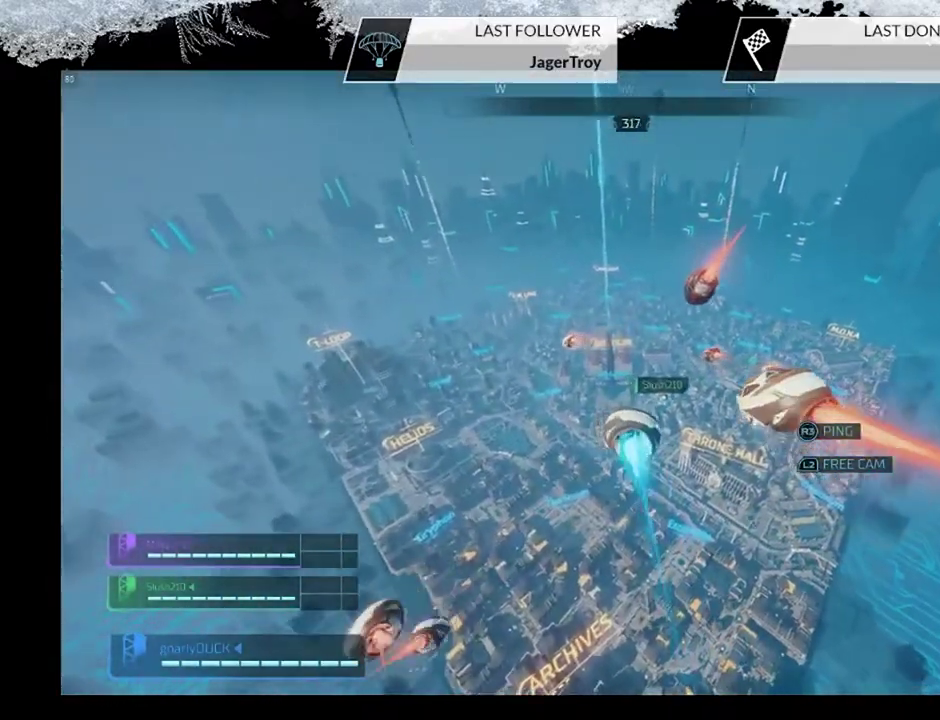
Gameplay with a controller (PlayStation layout); each line is a JSON object with the inputs held at the frame after it (dt_ms = milliseconds from this image to that frame). "events" lists button and stick changes between this image and that frame as [ms after this image, input, new state], when the widget could be followed in between.
{"dt_ms": 400, "buttons": [], "left_stick": "up", "right_stick": "right", "events": [[233, "right_stick", "center"], [367, "right_stick", "right"]]}
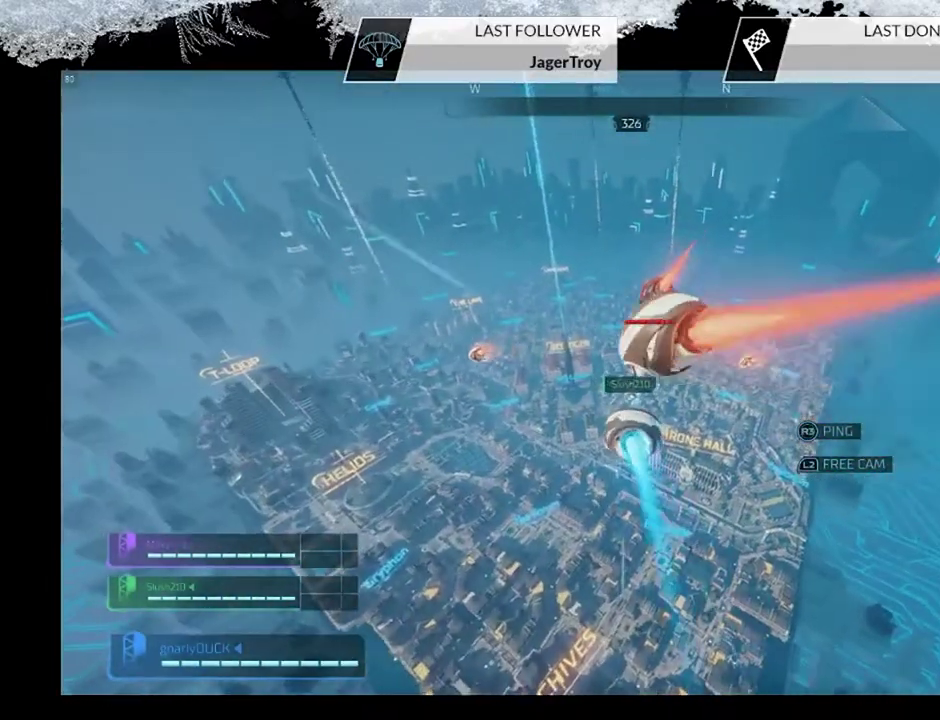
{"dt_ms": 600, "buttons": [], "left_stick": "up", "right_stick": "center", "events": [[267, "right_stick", "center"]]}
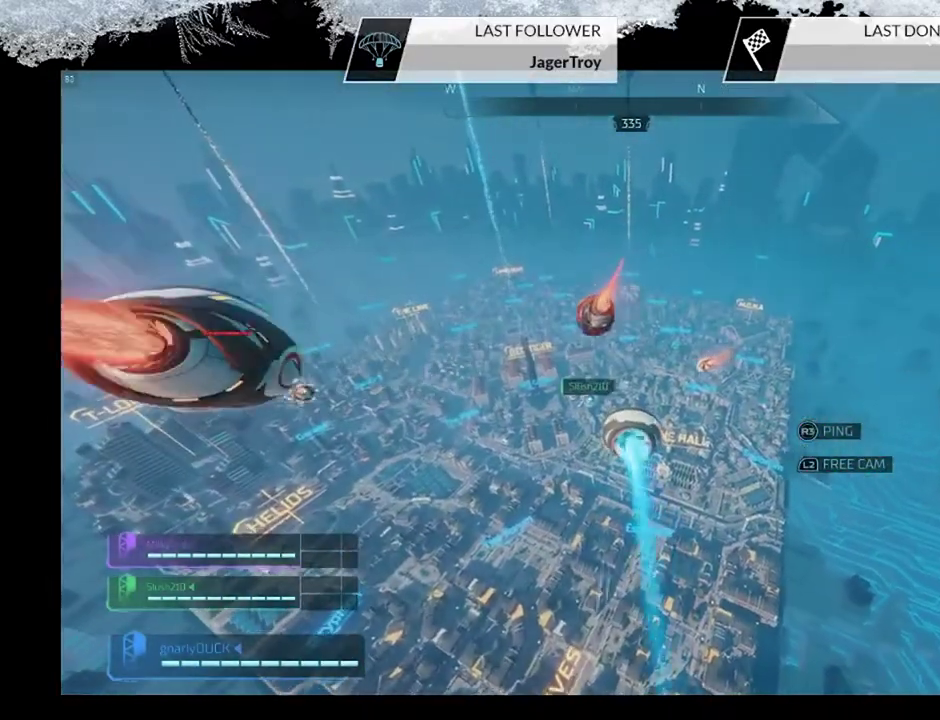
{"dt_ms": 700, "buttons": [], "left_stick": "up", "right_stick": "right", "events": [[500, "right_stick", "right"]]}
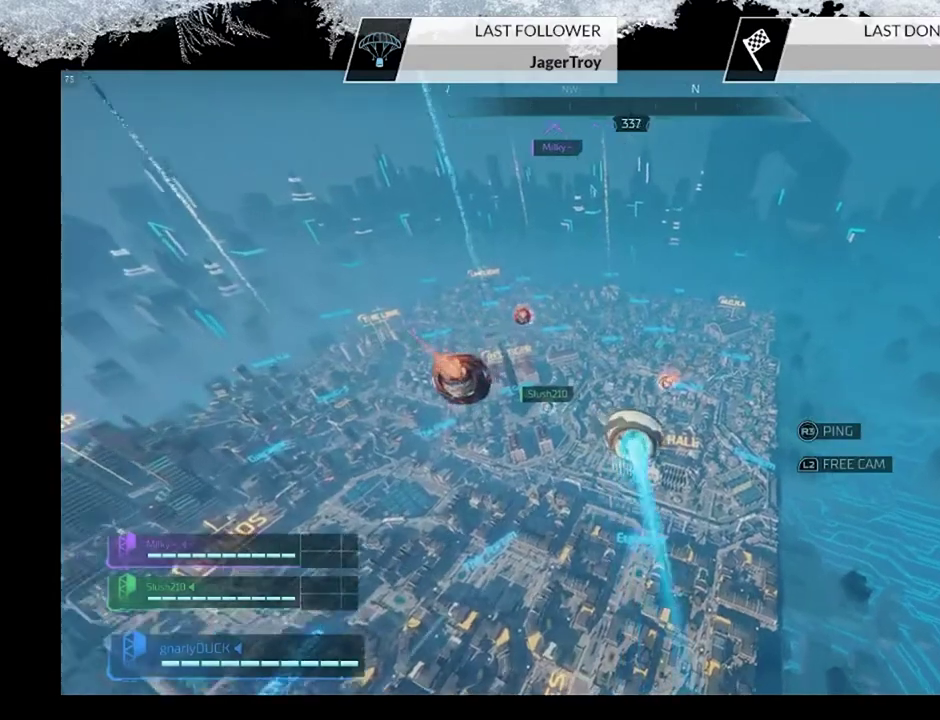
{"dt_ms": 300, "buttons": [], "left_stick": "up", "right_stick": "center", "events": [[267, "right_stick", "center"]]}
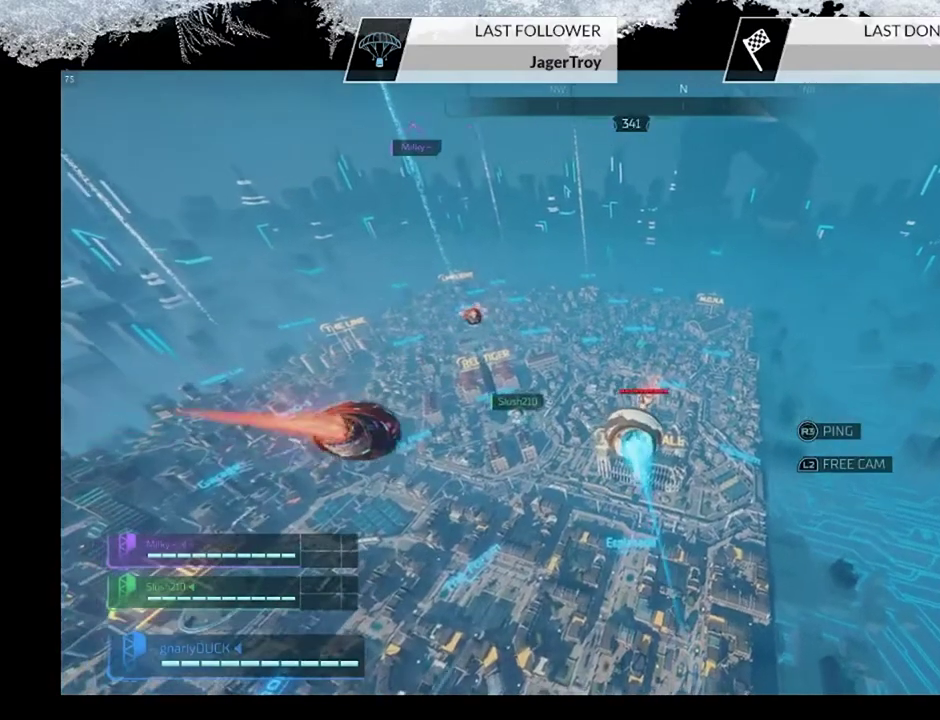
{"dt_ms": 400, "buttons": [], "left_stick": "up", "right_stick": "up", "events": [[133, "right_stick", "up"]]}
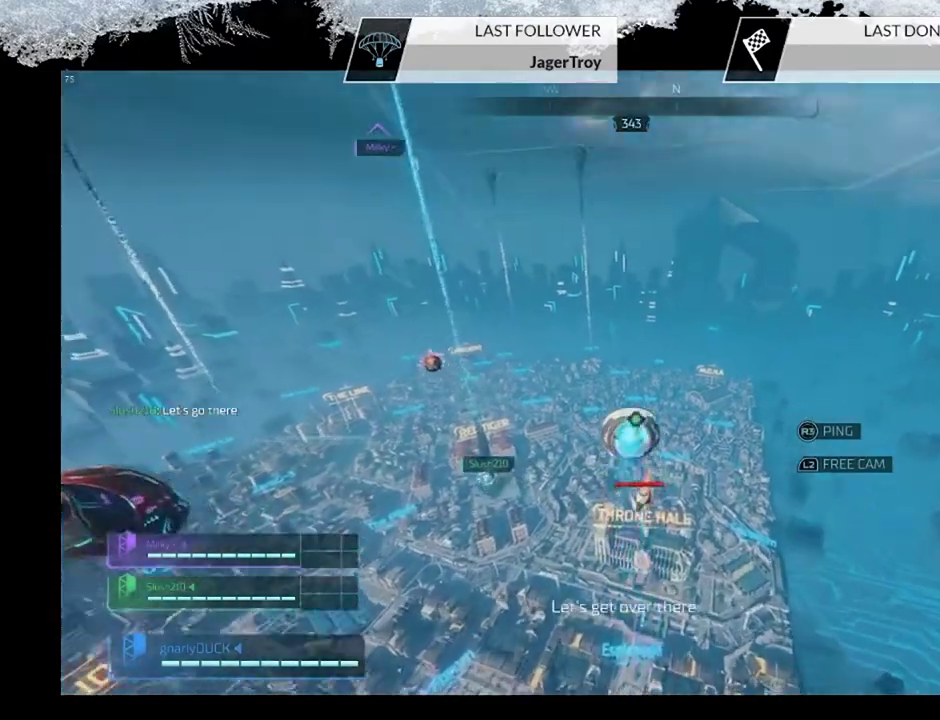
{"dt_ms": 800, "buttons": [], "left_stick": "up", "right_stick": "down-left", "events": [[267, "right_stick", "up-left"], [533, "right_stick", "center"], [700, "right_stick", "down-left"]]}
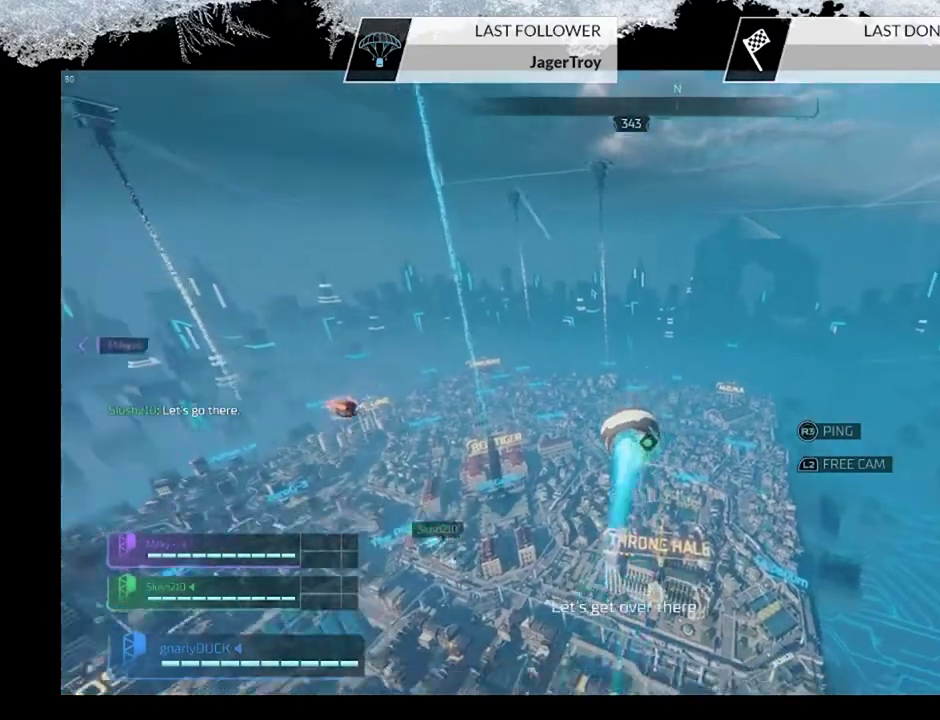
{"dt_ms": 300, "buttons": [], "left_stick": "up", "right_stick": "center", "events": [[133, "right_stick", "center"]]}
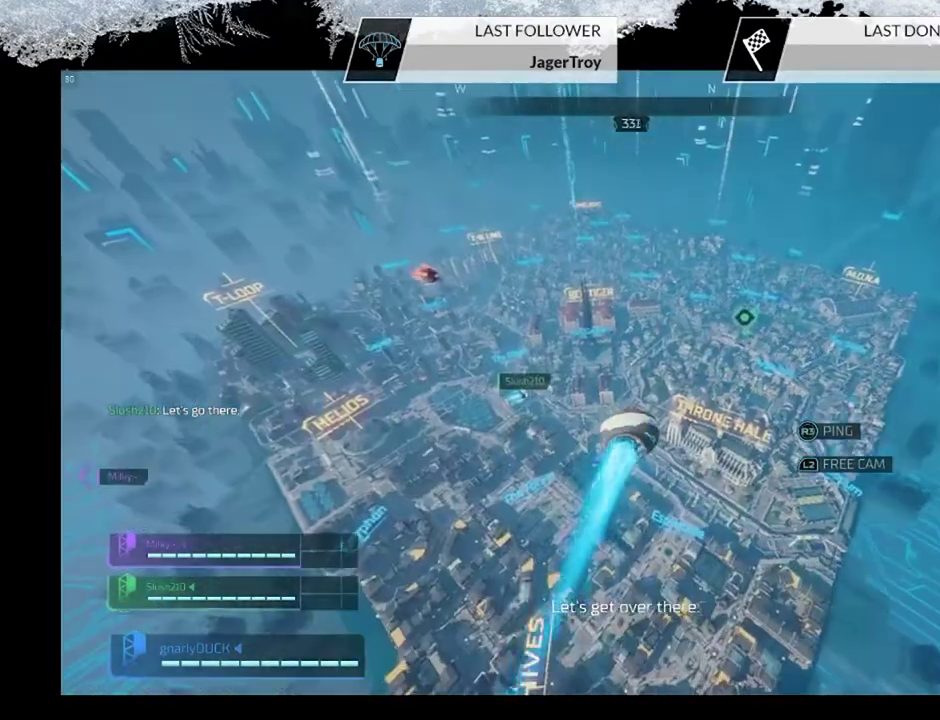
{"dt_ms": 500, "buttons": [], "left_stick": "up", "right_stick": "center", "events": [[200, "right_stick", "left"], [500, "right_stick", "center"]]}
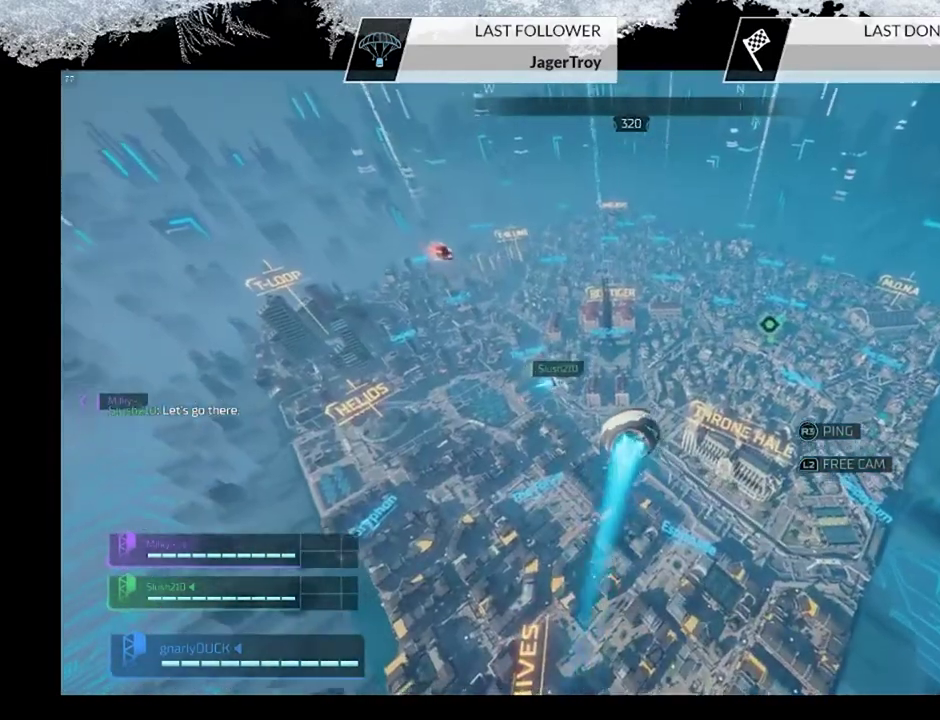
{"dt_ms": 500, "buttons": [], "left_stick": "up", "right_stick": "center", "events": []}
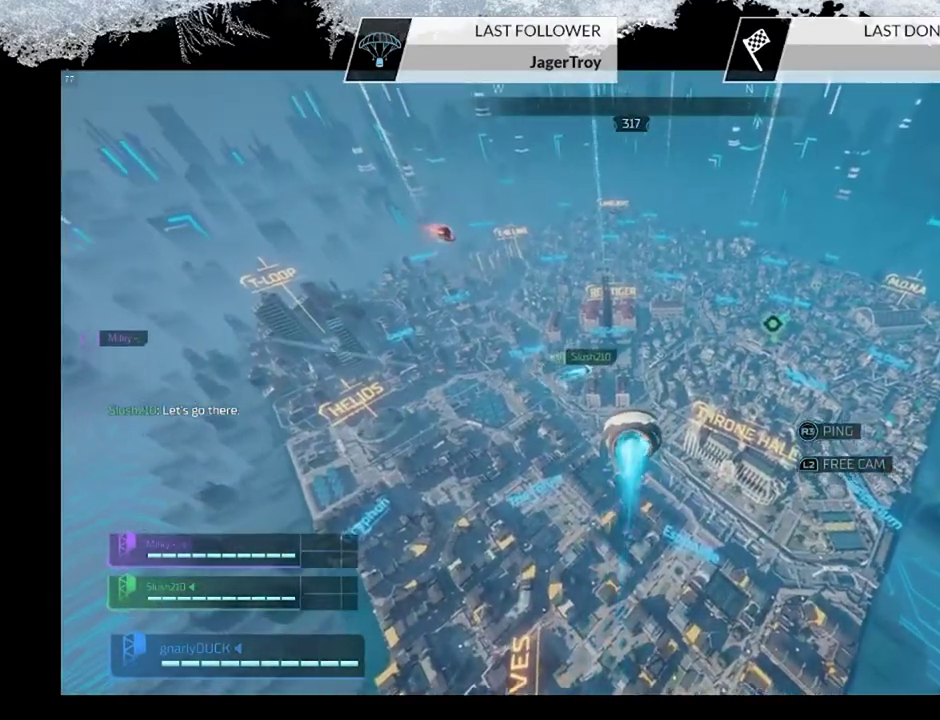
{"dt_ms": 600, "buttons": [], "left_stick": "up", "right_stick": "up-left", "events": [[67, "right_stick", "left"], [333, "right_stick", "up-left"]]}
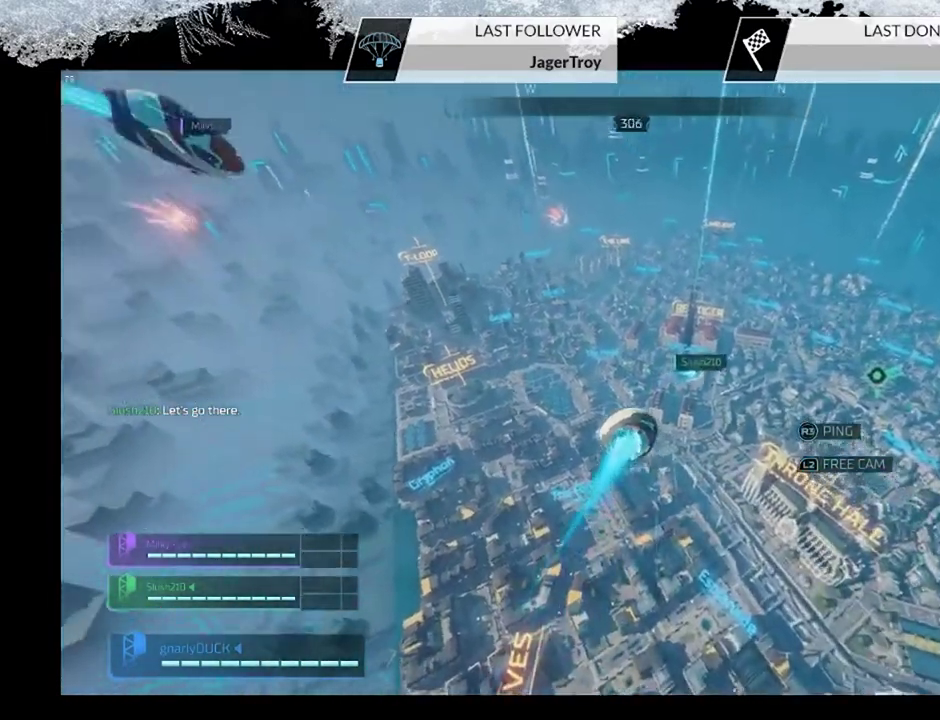
{"dt_ms": 500, "buttons": [], "left_stick": "up", "right_stick": "up-left", "events": []}
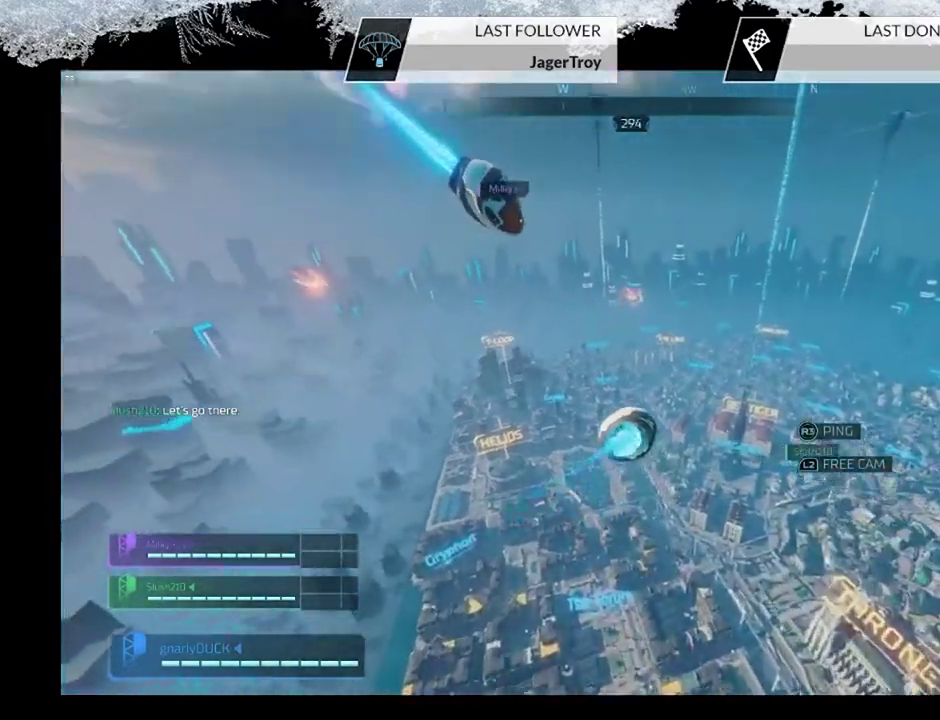
{"dt_ms": 500, "buttons": [], "left_stick": "up", "right_stick": "right", "events": [[333, "right_stick", "center"], [400, "right_stick", "right"]]}
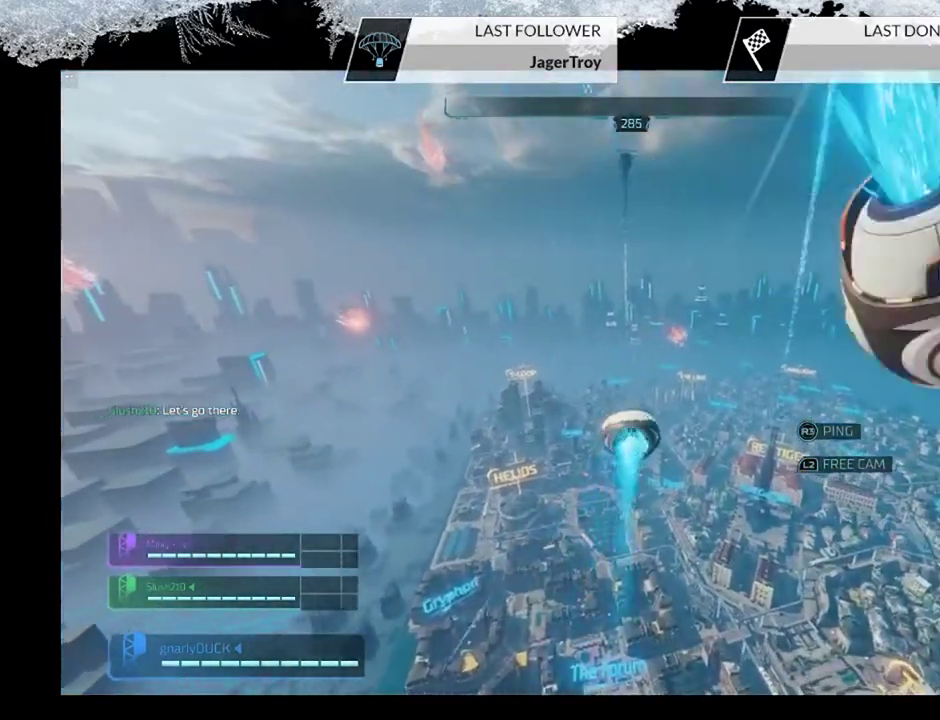
{"dt_ms": 600, "buttons": [], "left_stick": "up", "right_stick": "up-right", "events": [[600, "right_stick", "up-right"]]}
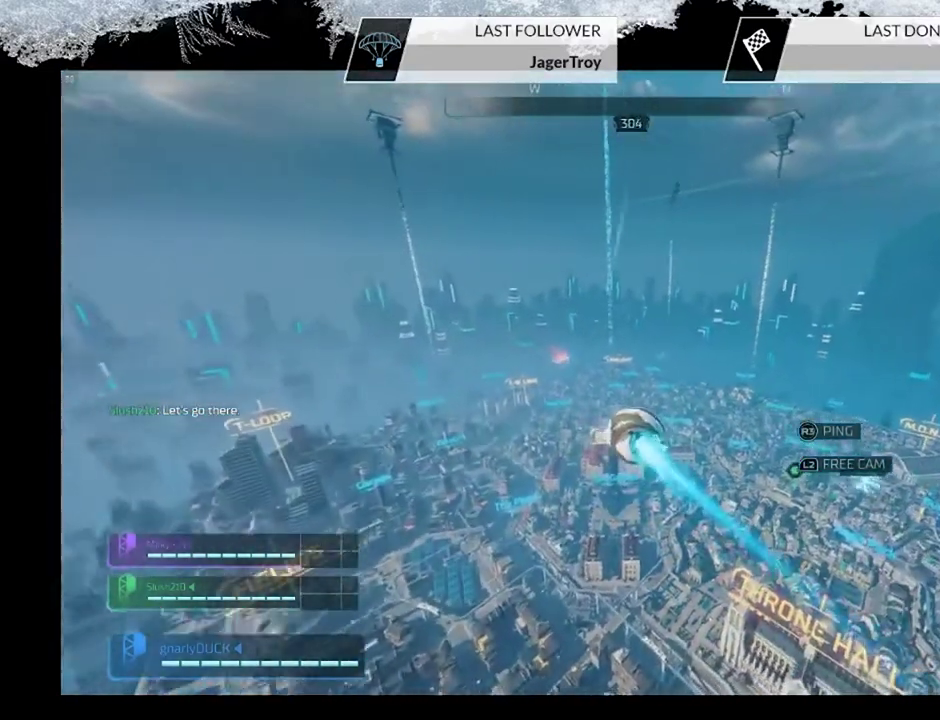
{"dt_ms": 500, "buttons": [], "left_stick": "up", "right_stick": "right", "events": [[233, "right_stick", "right"]]}
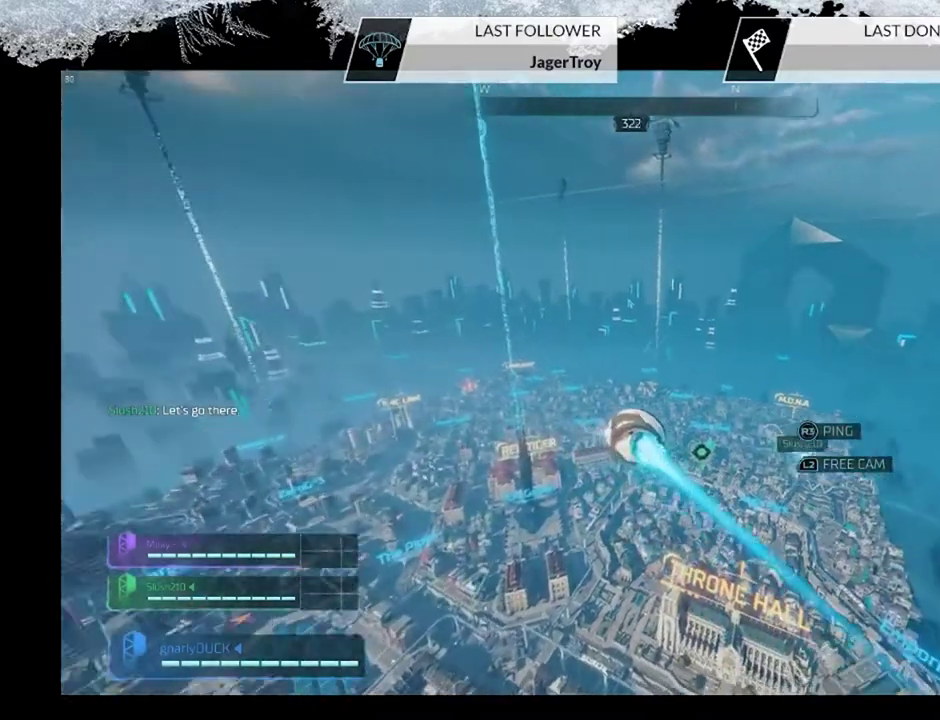
{"dt_ms": 300, "buttons": [], "left_stick": "up", "right_stick": "up-right", "events": [[200, "right_stick", "up-right"]]}
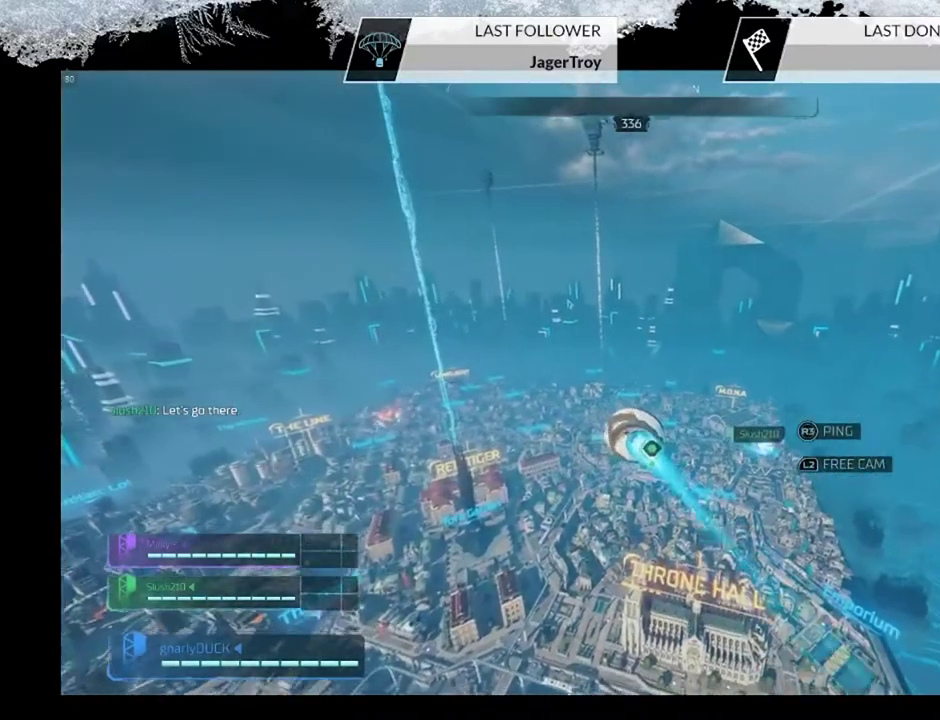
{"dt_ms": 400, "buttons": [], "left_stick": "up", "right_stick": "up-right", "events": []}
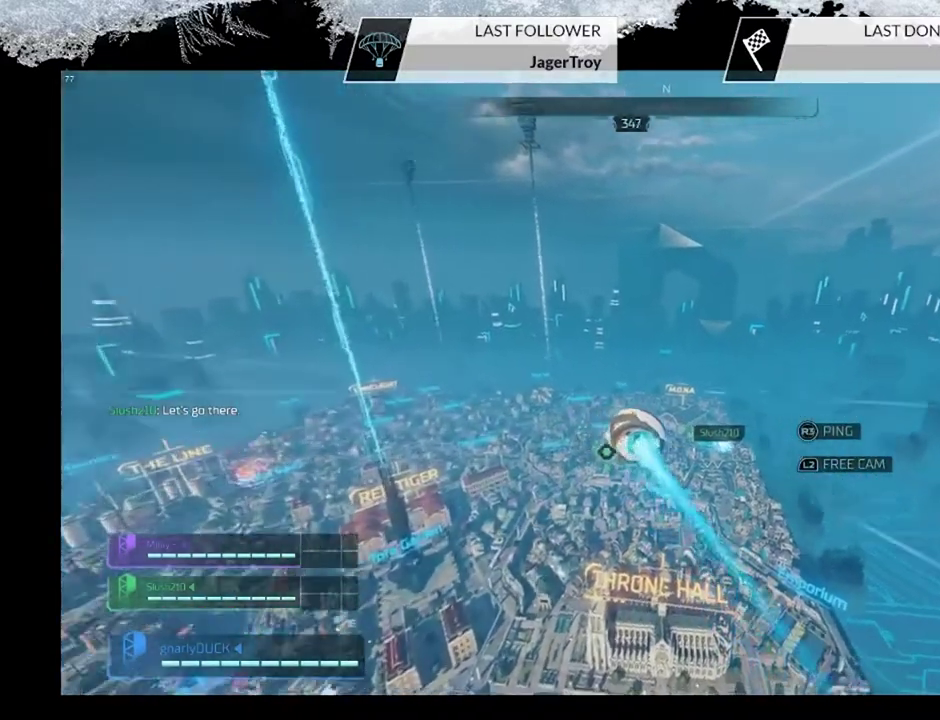
{"dt_ms": 500, "buttons": [], "left_stick": "up", "right_stick": "center", "events": [[433, "right_stick", "center"]]}
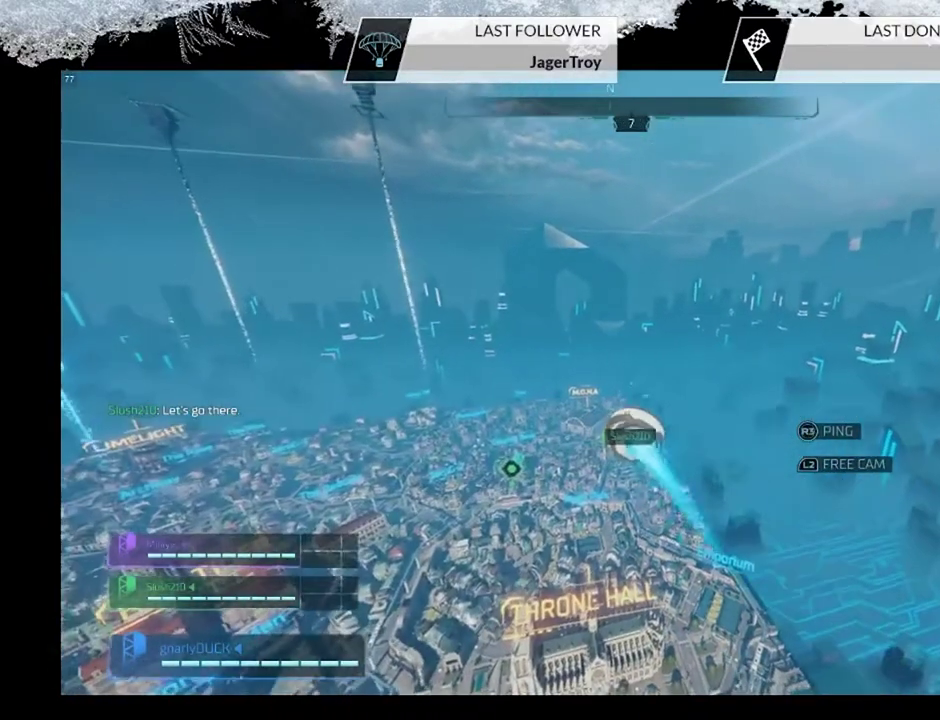
{"dt_ms": 600, "buttons": [], "left_stick": "up", "right_stick": "center", "events": []}
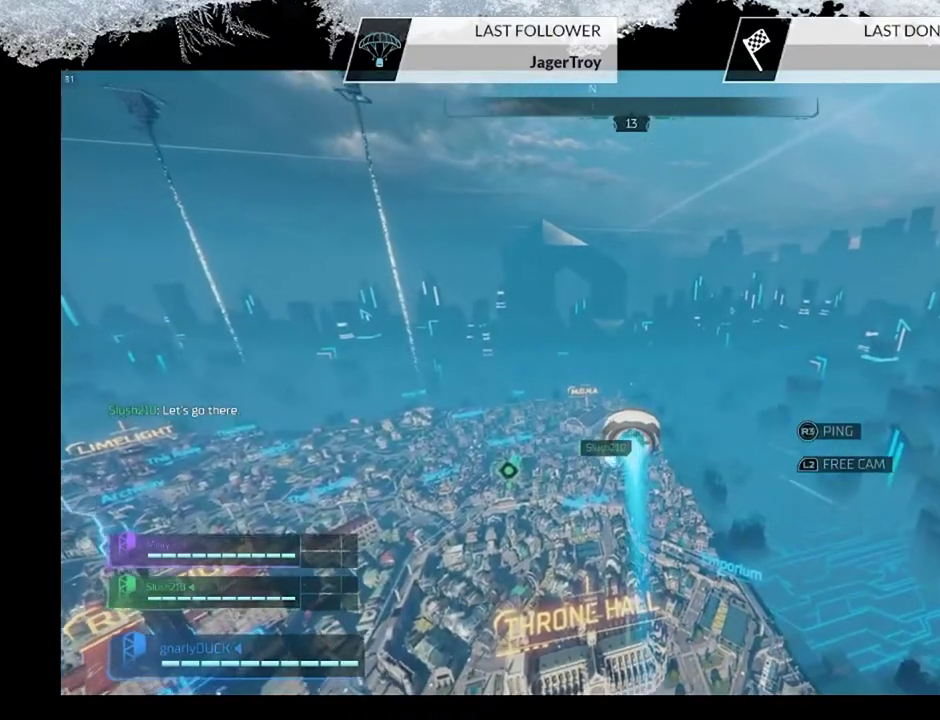
{"dt_ms": 500, "buttons": [], "left_stick": "up", "right_stick": "center", "events": []}
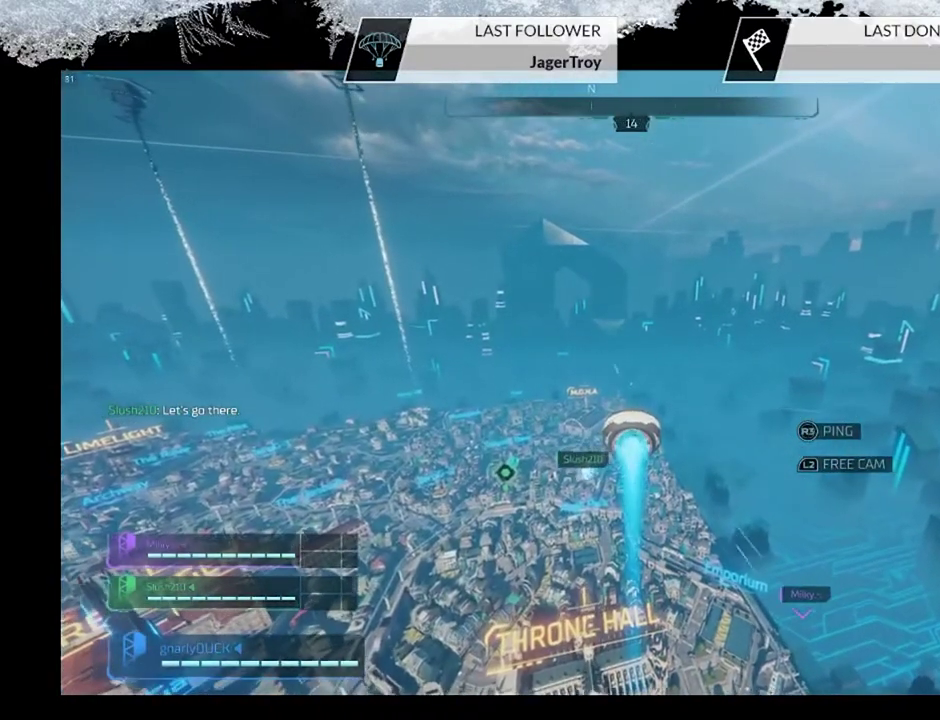
{"dt_ms": 300, "buttons": [], "left_stick": "up", "right_stick": "center", "events": []}
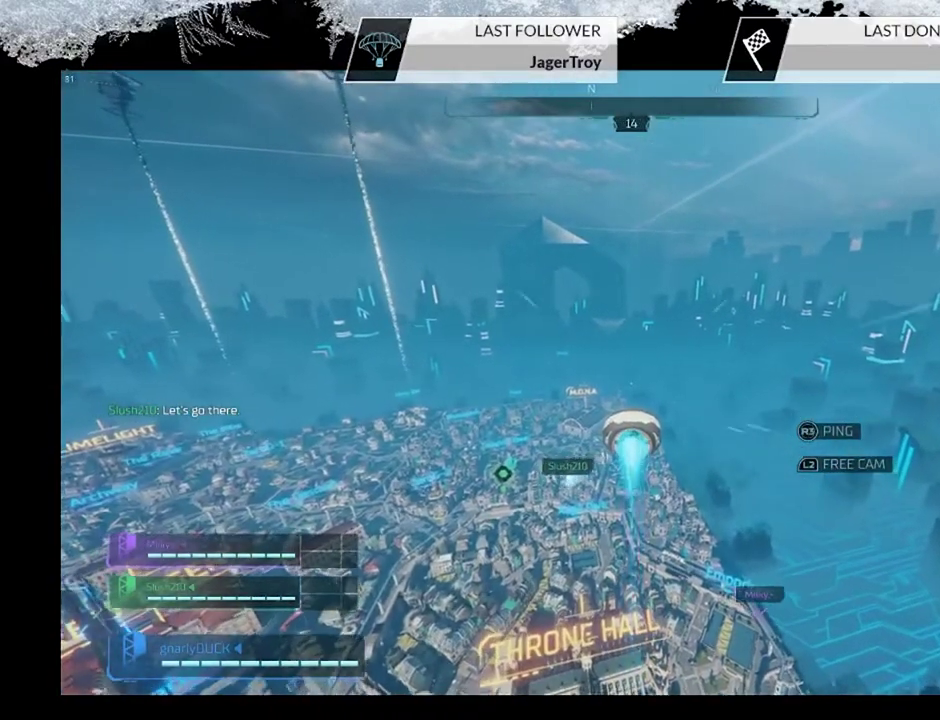
{"dt_ms": 700, "buttons": [], "left_stick": "up", "right_stick": "center", "events": []}
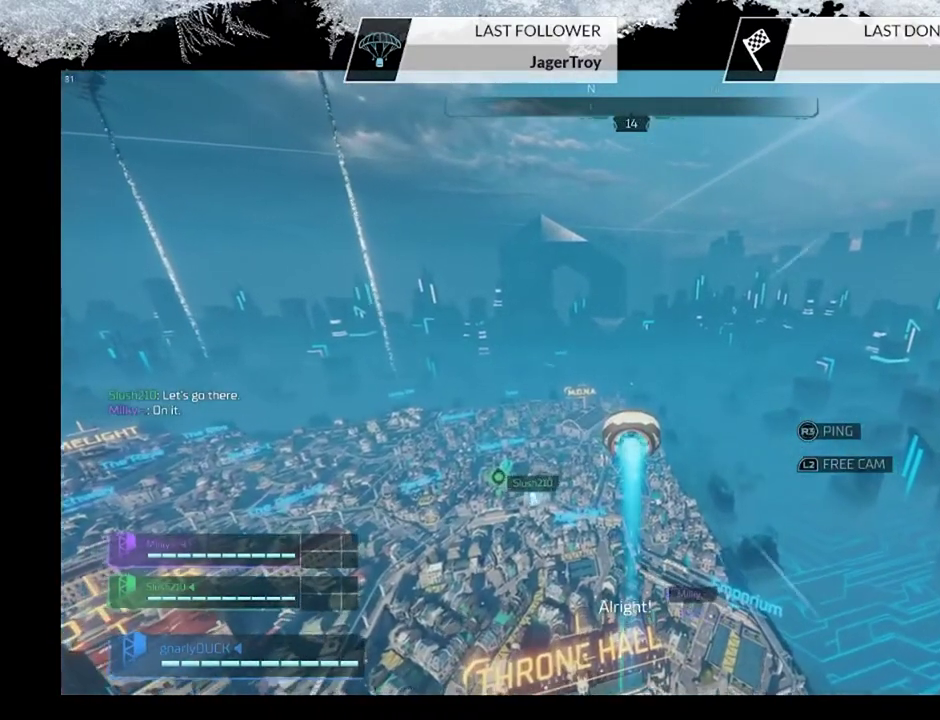
{"dt_ms": 500, "buttons": [], "left_stick": "up", "right_stick": "center", "events": []}
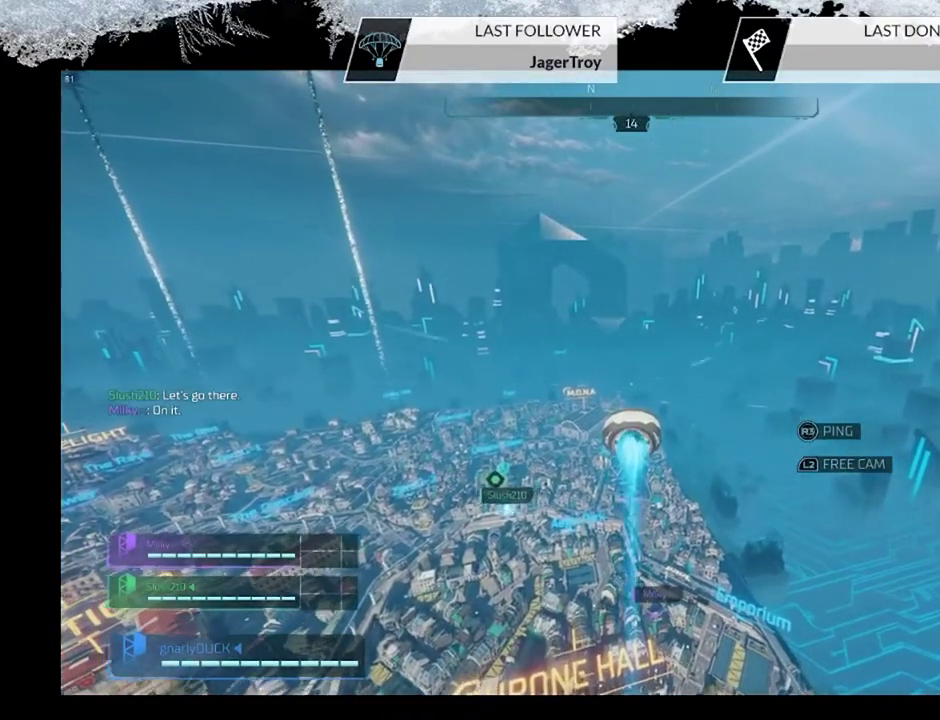
{"dt_ms": 300, "buttons": [], "left_stick": "up", "right_stick": "center", "events": []}
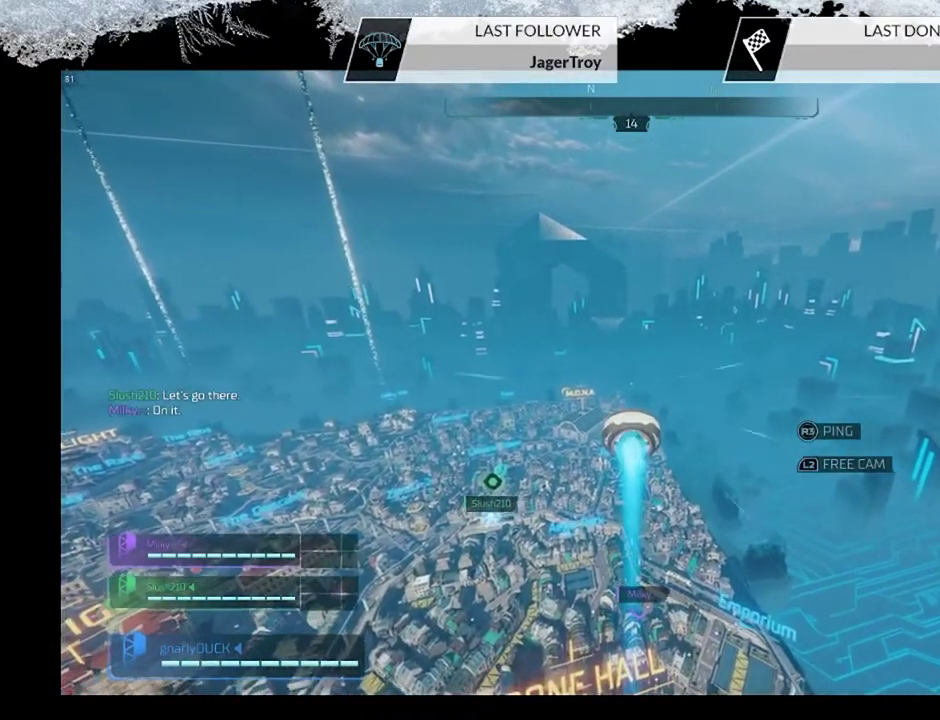
{"dt_ms": 800, "buttons": [], "left_stick": "up", "right_stick": "center", "events": [[433, "right_stick", "down-left"], [600, "right_stick", "center"]]}
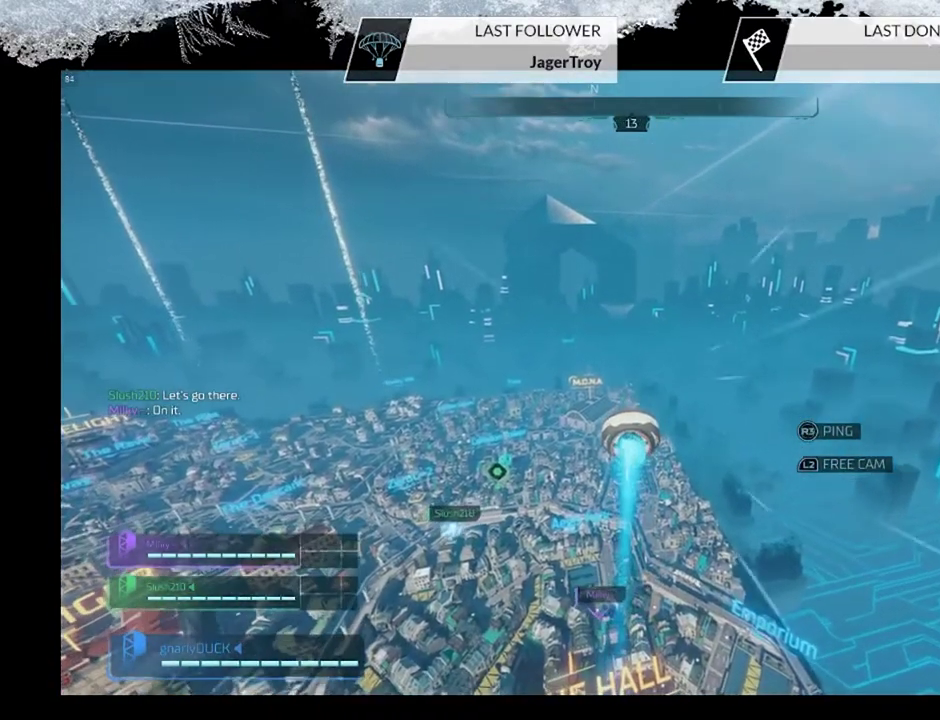
{"dt_ms": 500, "buttons": [], "left_stick": "up", "right_stick": "center", "events": [[167, "right_stick", "left"], [500, "right_stick", "center"]]}
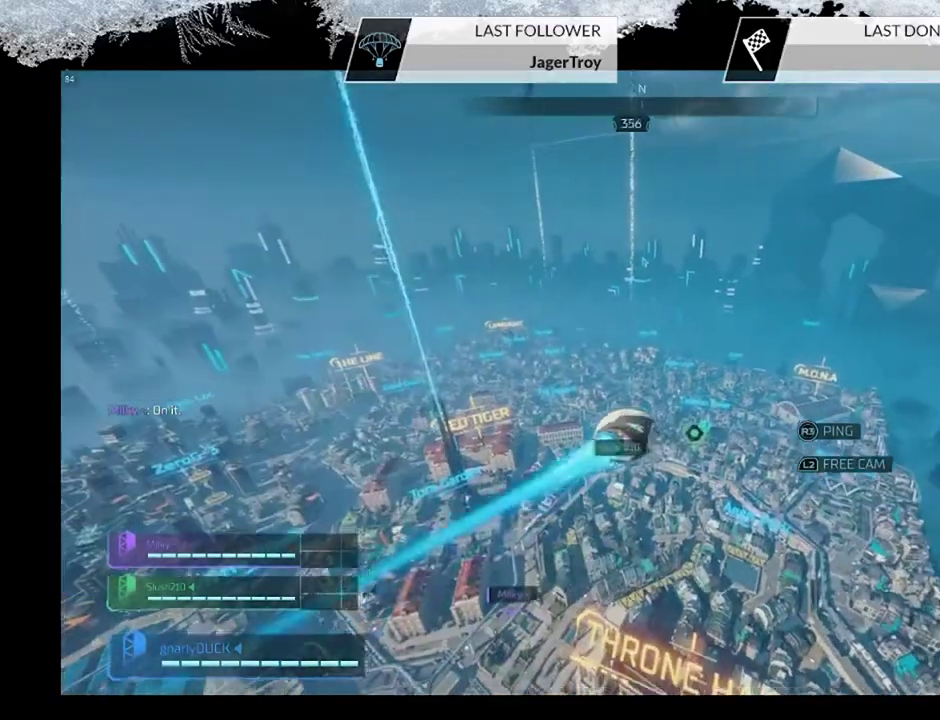
{"dt_ms": 400, "buttons": [], "left_stick": "up", "right_stick": "left", "events": [[367, "right_stick", "left"]]}